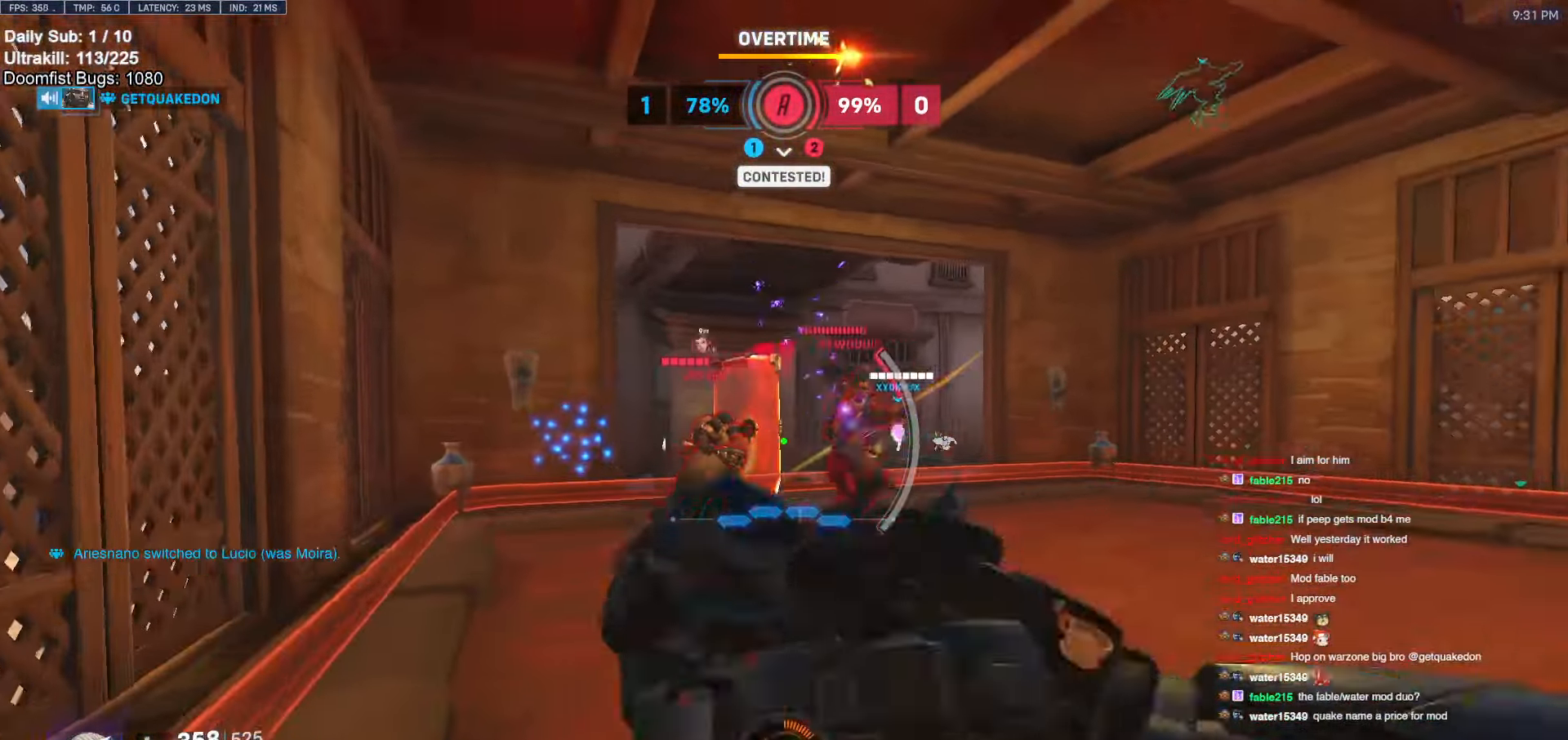
Gameplay with keyboard and mouse; each line is a JSON object with the keys and mouse buttons held at the frame after it. "events" lists presses ("down") and releases ("up") of "a", "ctrl", "d", "e", "f", "melee", "q", "r", "s", "shift", "space", "w", "mouse_left" and "mouse_right" between this image and that frame as [ms after this image, input, new state], when the widget could be followed in between. "mouse_left", "mouse_right" = the "left", "right" buttons of the "mouse" list. No other keys are recorded. Mouse movement is not recorded. Key names are as the overlay labels them; some are game actions (e.g. jump) rather than physical keys.
{"keys": ["d"], "mouse": [], "events": [[267, "d", "down"], [317, "w", "up"]]}
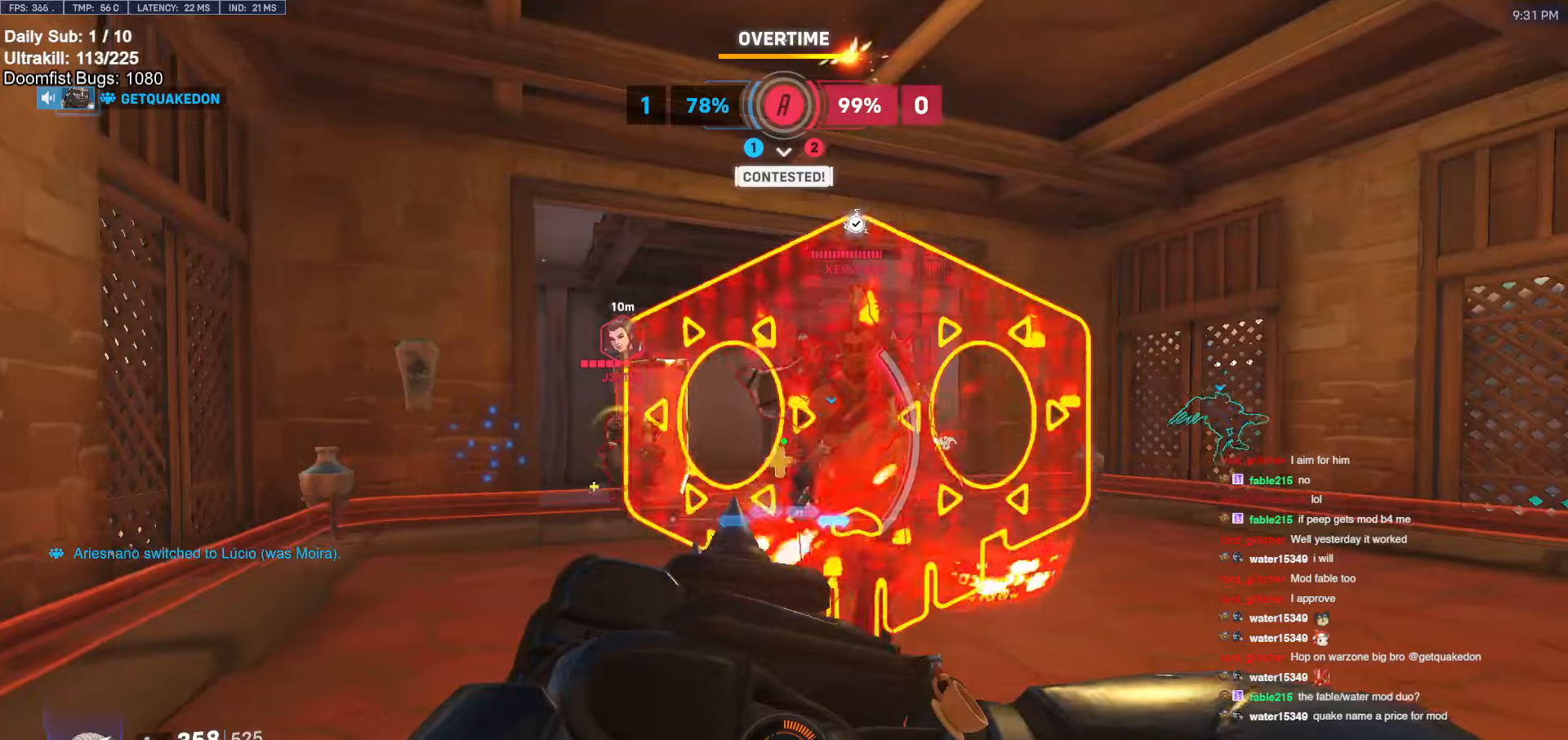
{"keys": ["d", "s"], "mouse": [], "events": [[100, "a", "down"], [100, "d", "up"], [184, "s", "down"], [334, "a", "up"], [434, "d", "down"]]}
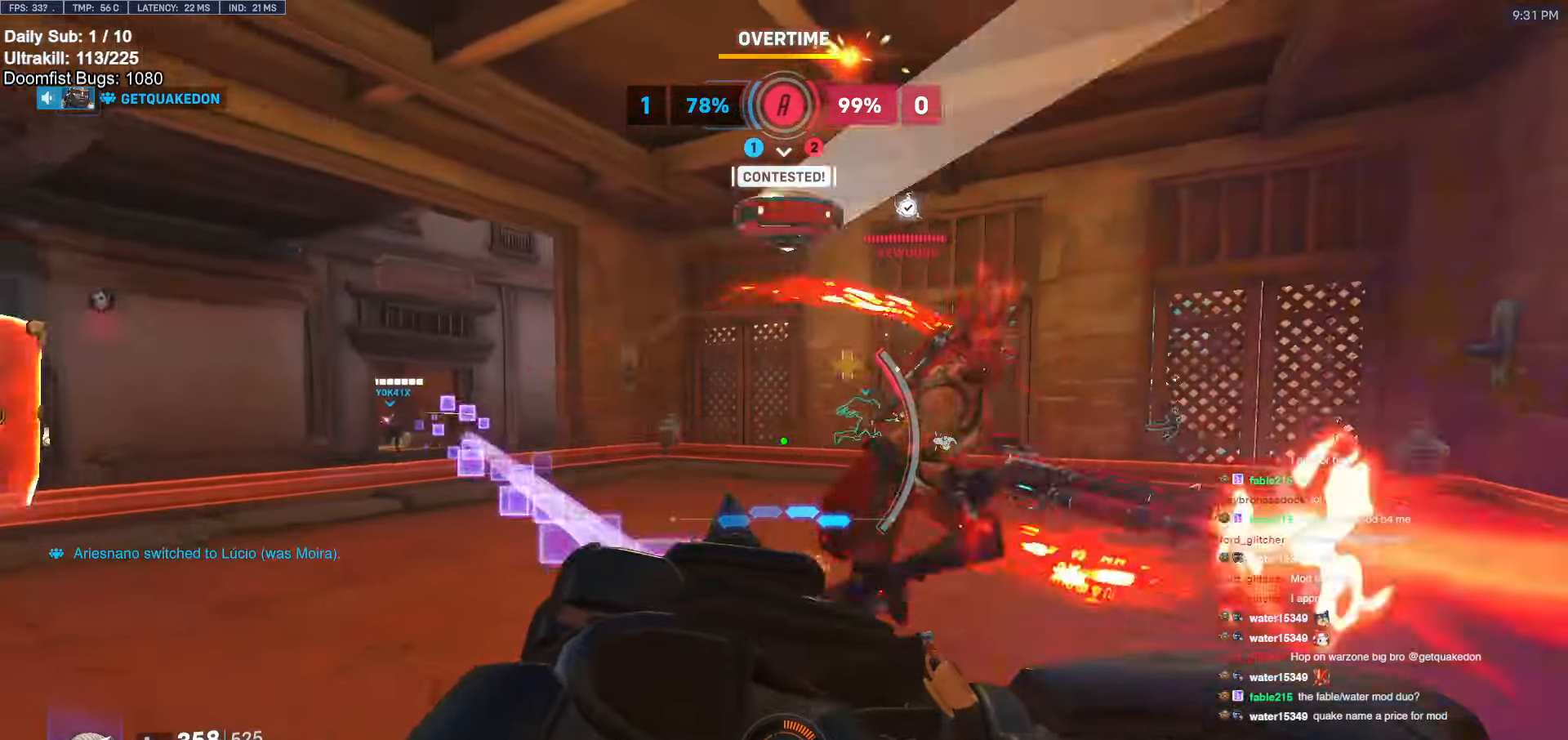
{"keys": ["w"], "mouse": [], "events": [[250, "s", "up"], [350, "d", "up"], [400, "w", "down"]]}
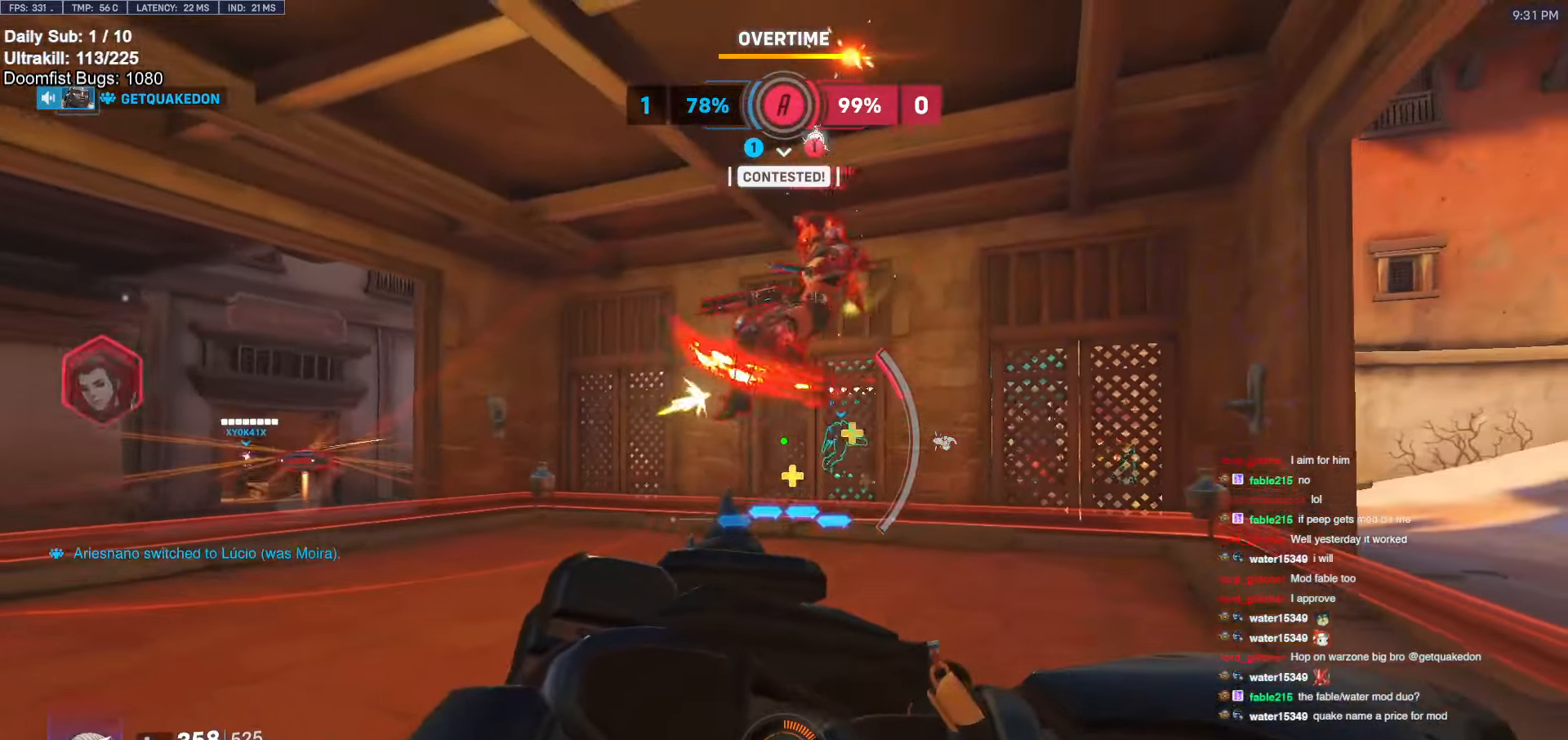
{"keys": ["a"], "mouse": [], "events": [[184, "d", "down"], [217, "d", "up"], [217, "shift", "down"], [267, "w", "up"], [317, "shift", "up"], [367, "a", "down"], [367, "mouse_left", "down"], [500, "mouse_left", "up"]]}
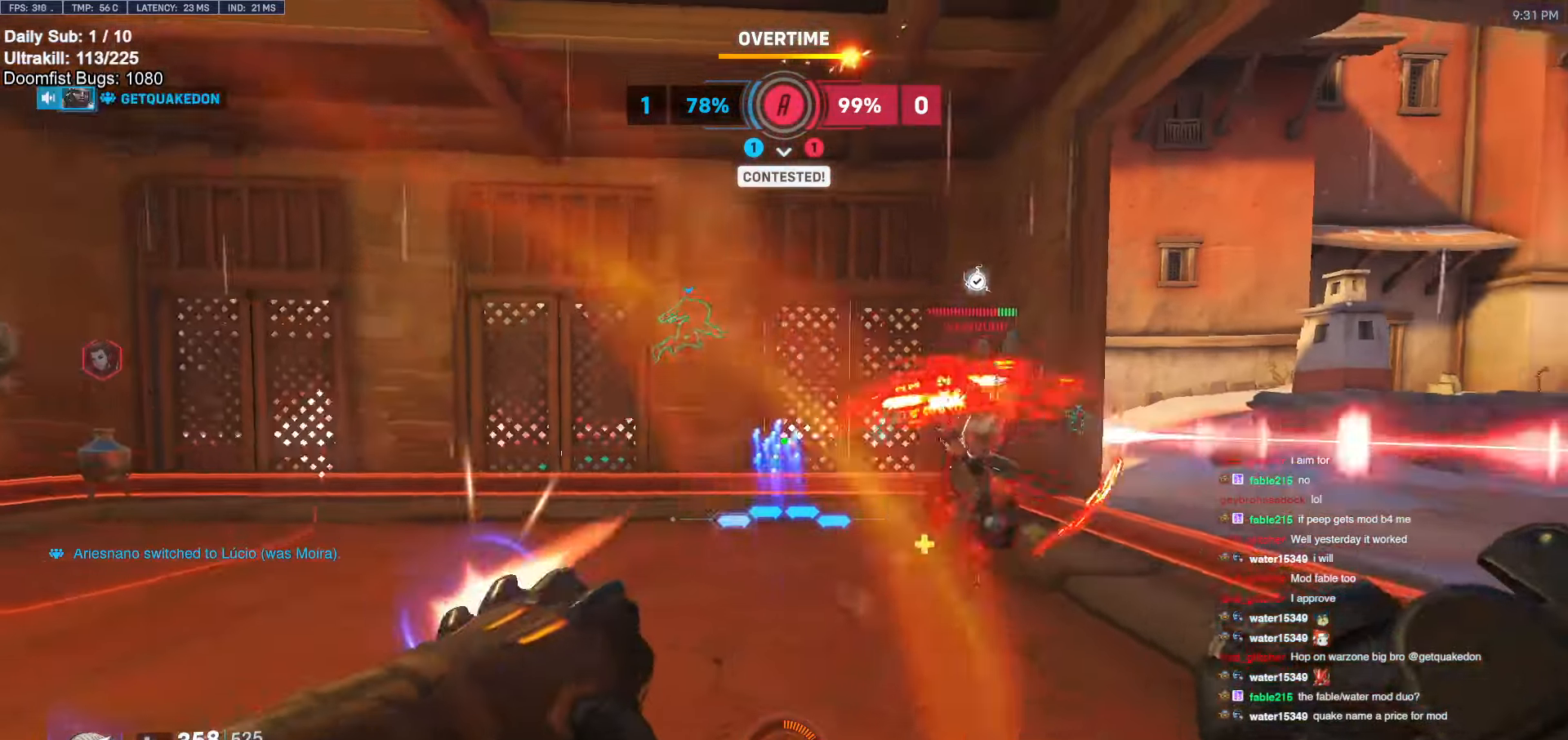
{"keys": ["d"], "mouse": [], "events": [[50, "s", "down"], [184, "a", "up"], [184, "d", "down"], [184, "mouse_left", "down"], [284, "s", "up"], [384, "mouse_left", "up"]]}
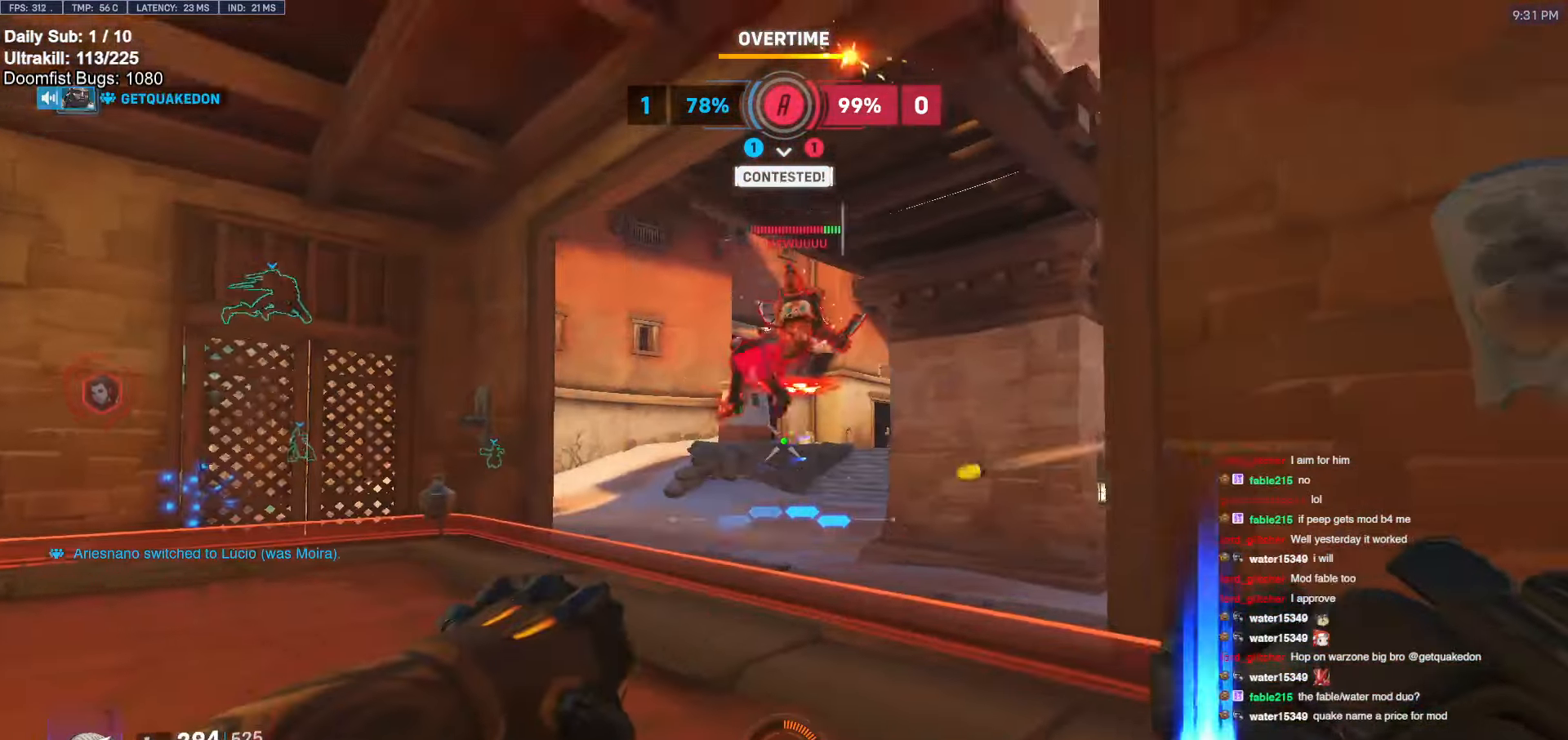
{"keys": ["a", "s"], "mouse": ["right"], "events": [[67, "a", "down"], [67, "d", "up"], [67, "mouse_left", "down"], [67, "s", "down"], [67, "space", "down"], [117, "space", "up"], [250, "mouse_left", "up"], [500, "mouse_right", "down"]]}
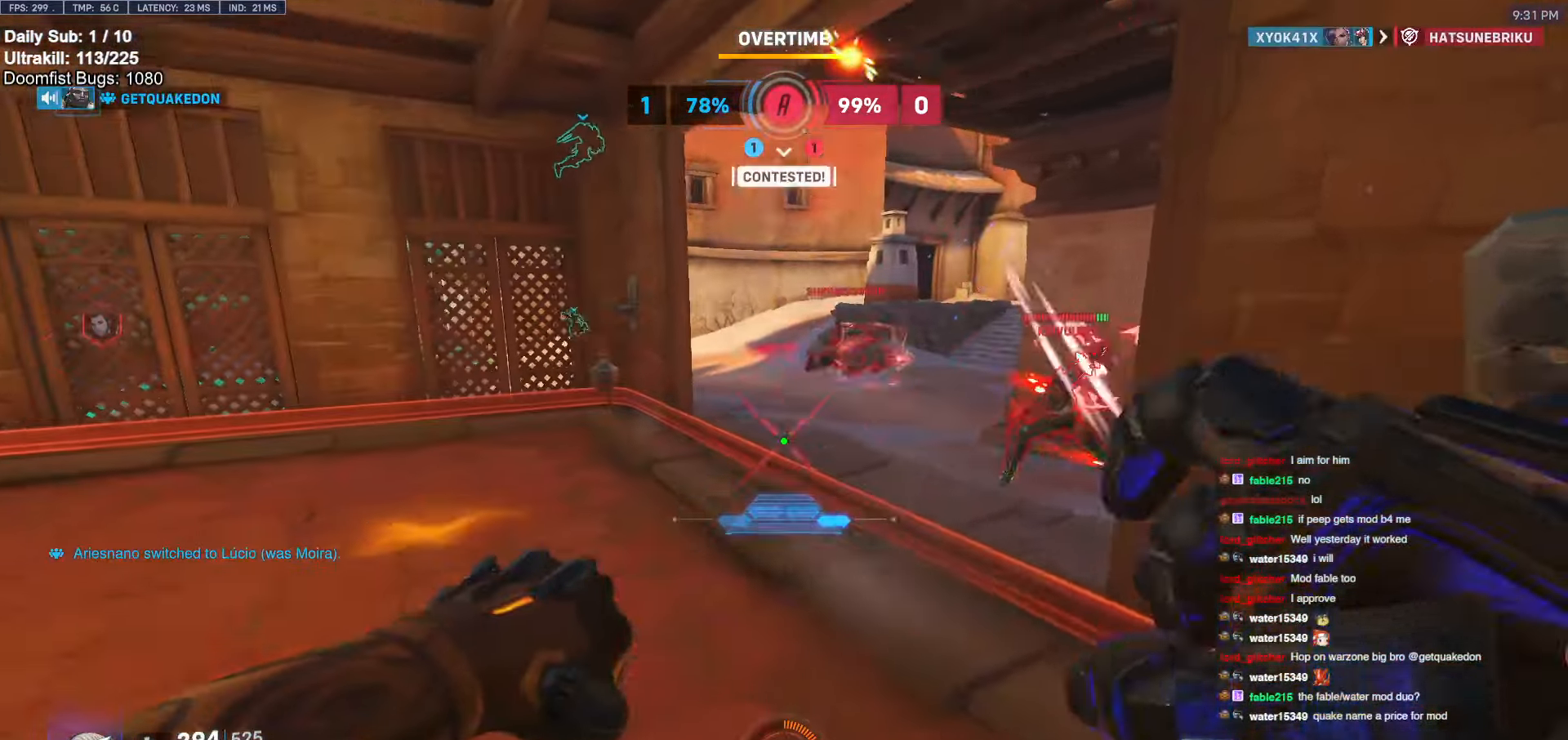
{"keys": ["w"], "mouse": [], "events": [[34, "s", "up"], [184, "a", "up"], [234, "mouse_right", "up"], [234, "w", "down"]]}
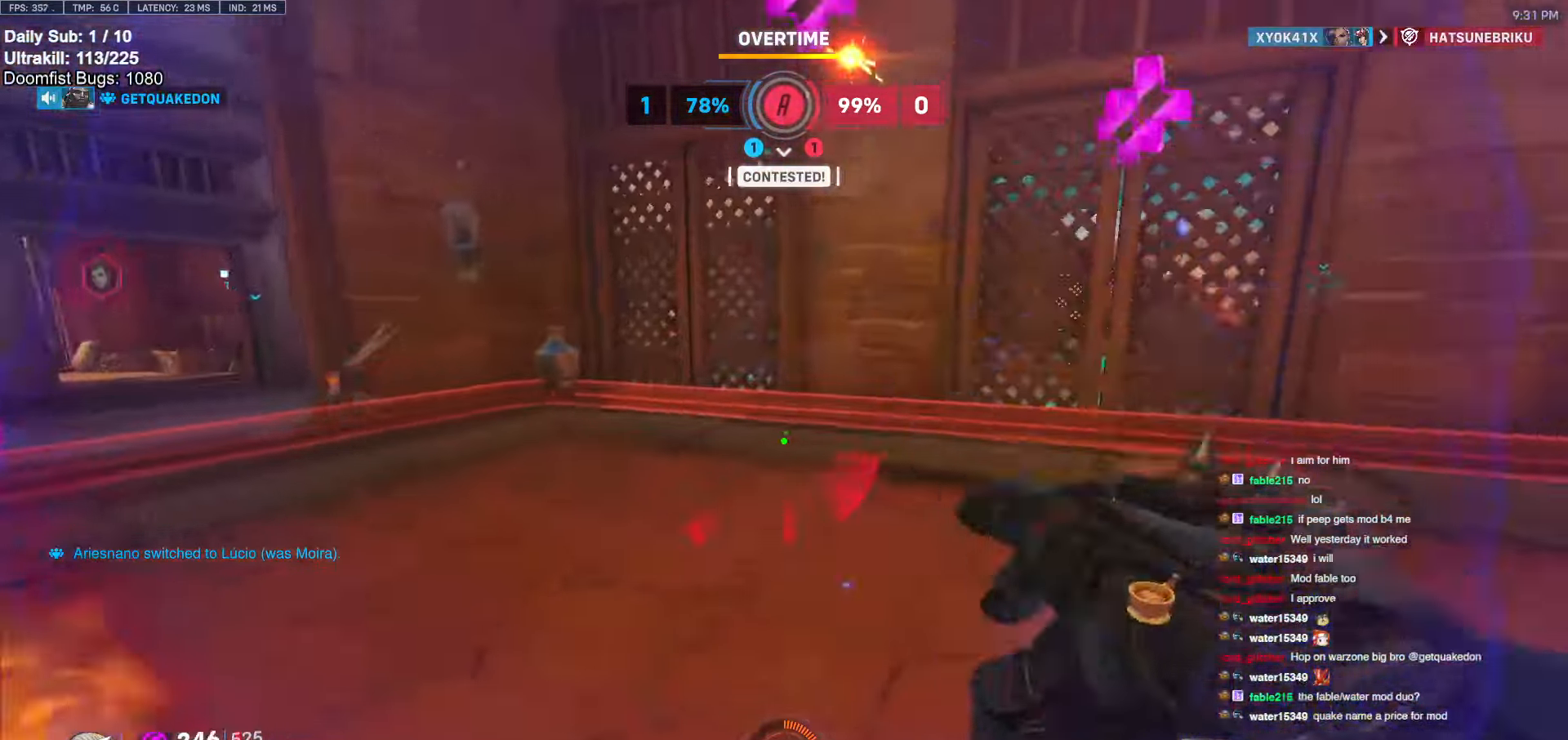
{"keys": ["s"], "mouse": ["left"], "events": [[150, "d", "down"], [150, "w", "up"], [250, "a", "down"], [250, "d", "up"], [250, "s", "down"], [384, "a", "up"], [384, "mouse_left", "down"]]}
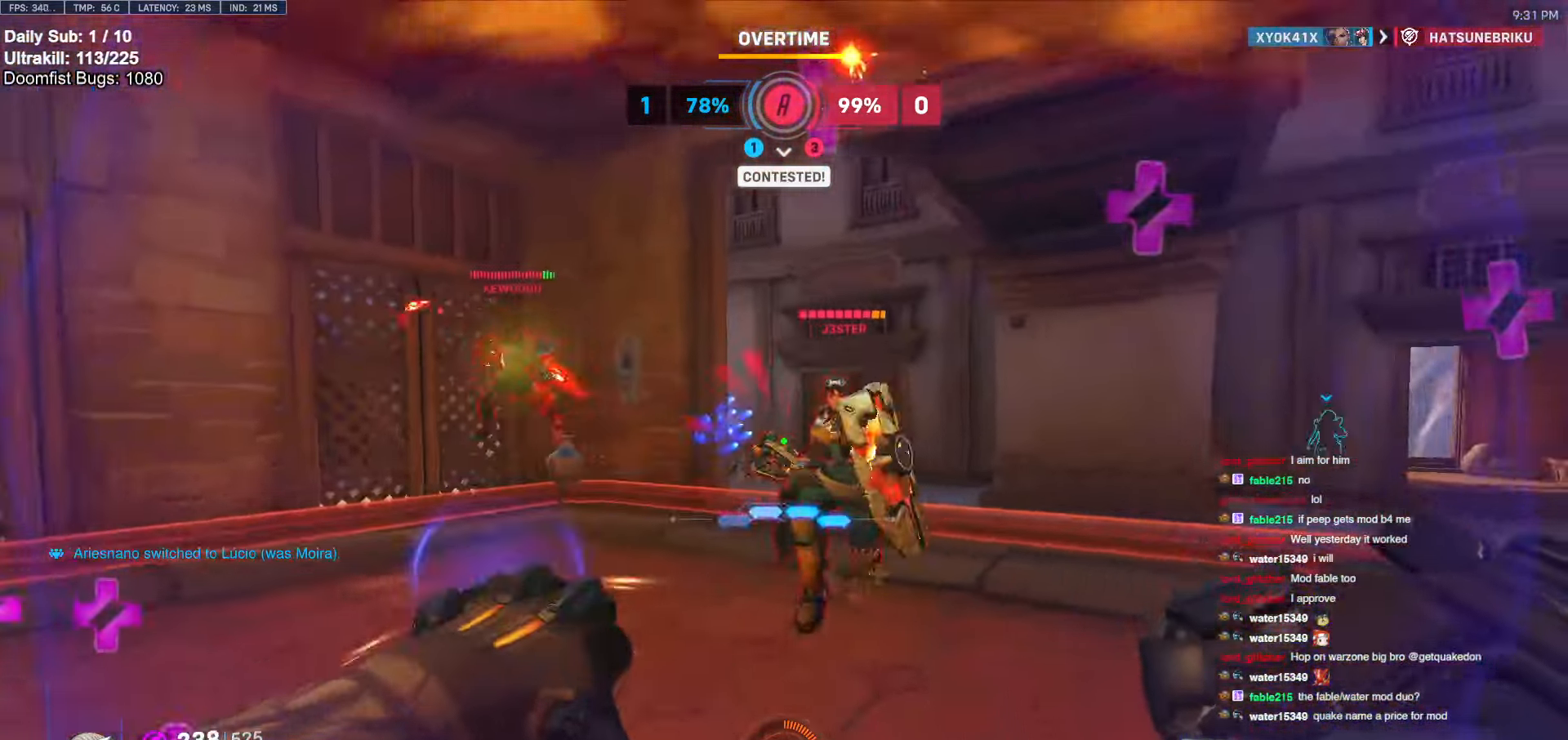
{"keys": ["d"], "mouse": [], "events": [[17, "mouse_left", "up"], [117, "mouse_left", "down"], [167, "e", "down"], [250, "e", "up"], [250, "mouse_left", "up"], [350, "d", "down"], [450, "s", "up"]]}
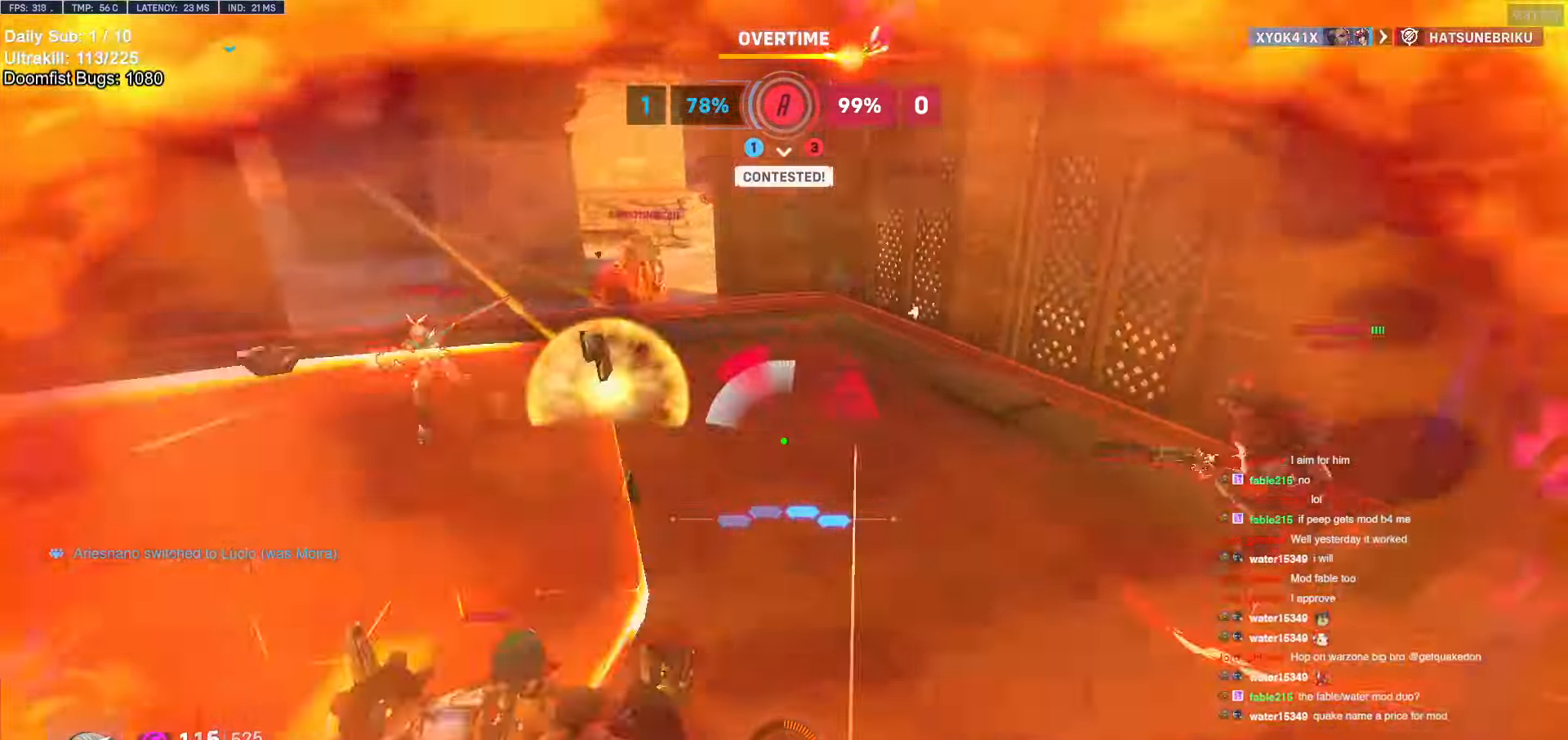
{"keys": ["d", "space"], "mouse": [], "events": [[467, "space", "down"]]}
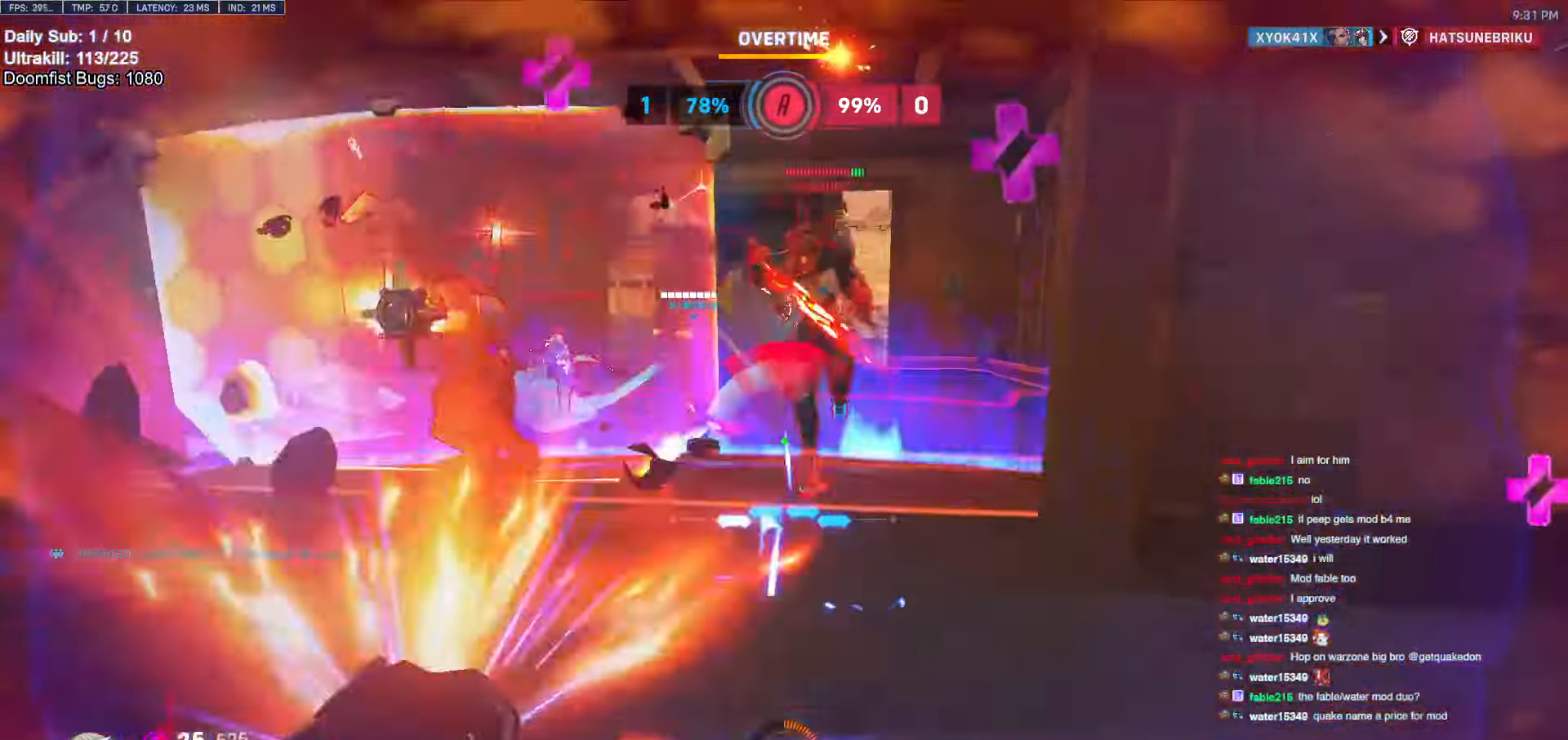
{"keys": ["d"], "mouse": [], "events": [[100, "space", "up"], [150, "mouse_left", "down"], [200, "s", "down"], [284, "mouse_left", "up"], [467, "s", "up"]]}
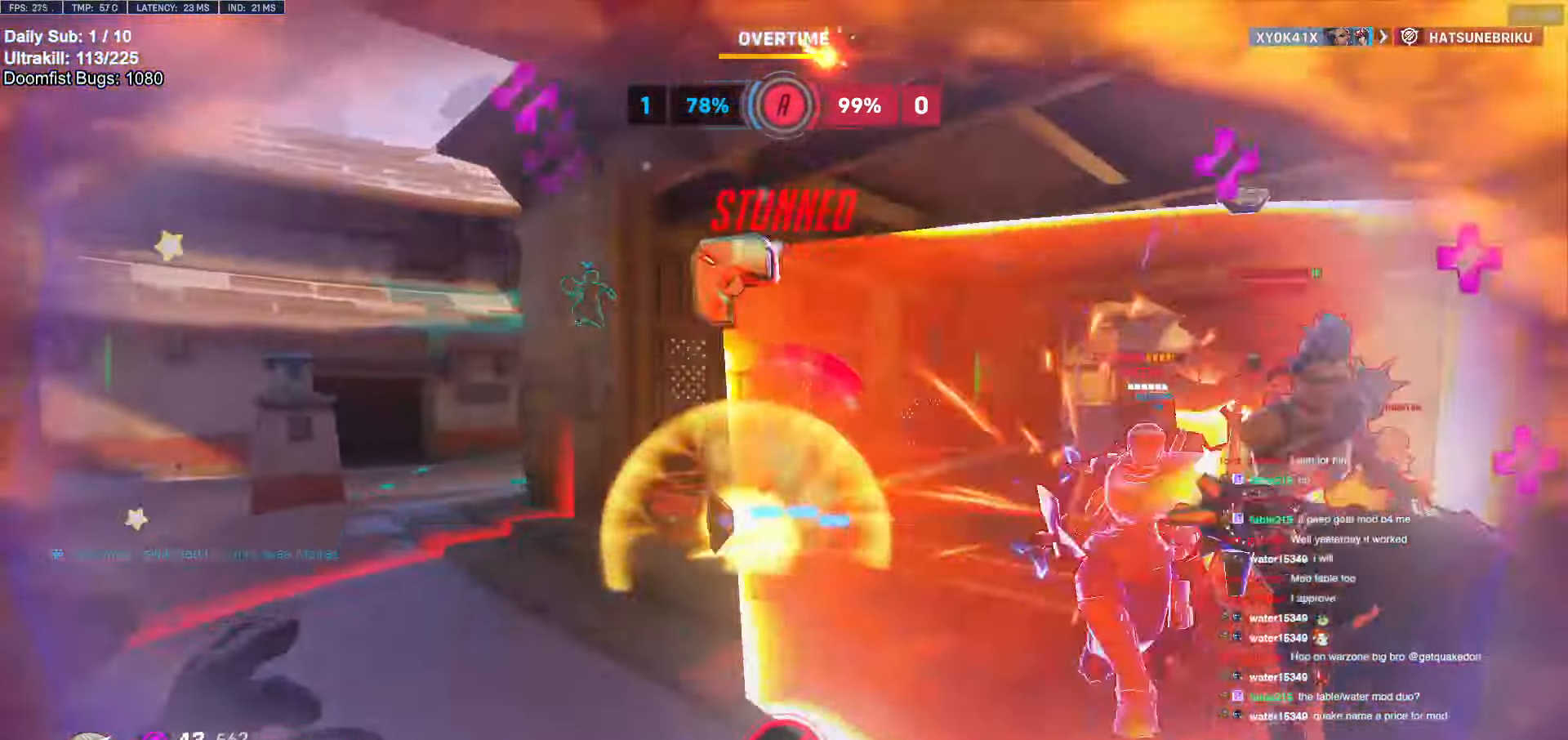
{"keys": ["d"], "mouse": ["left"], "events": [[400, "mouse_left", "down"]]}
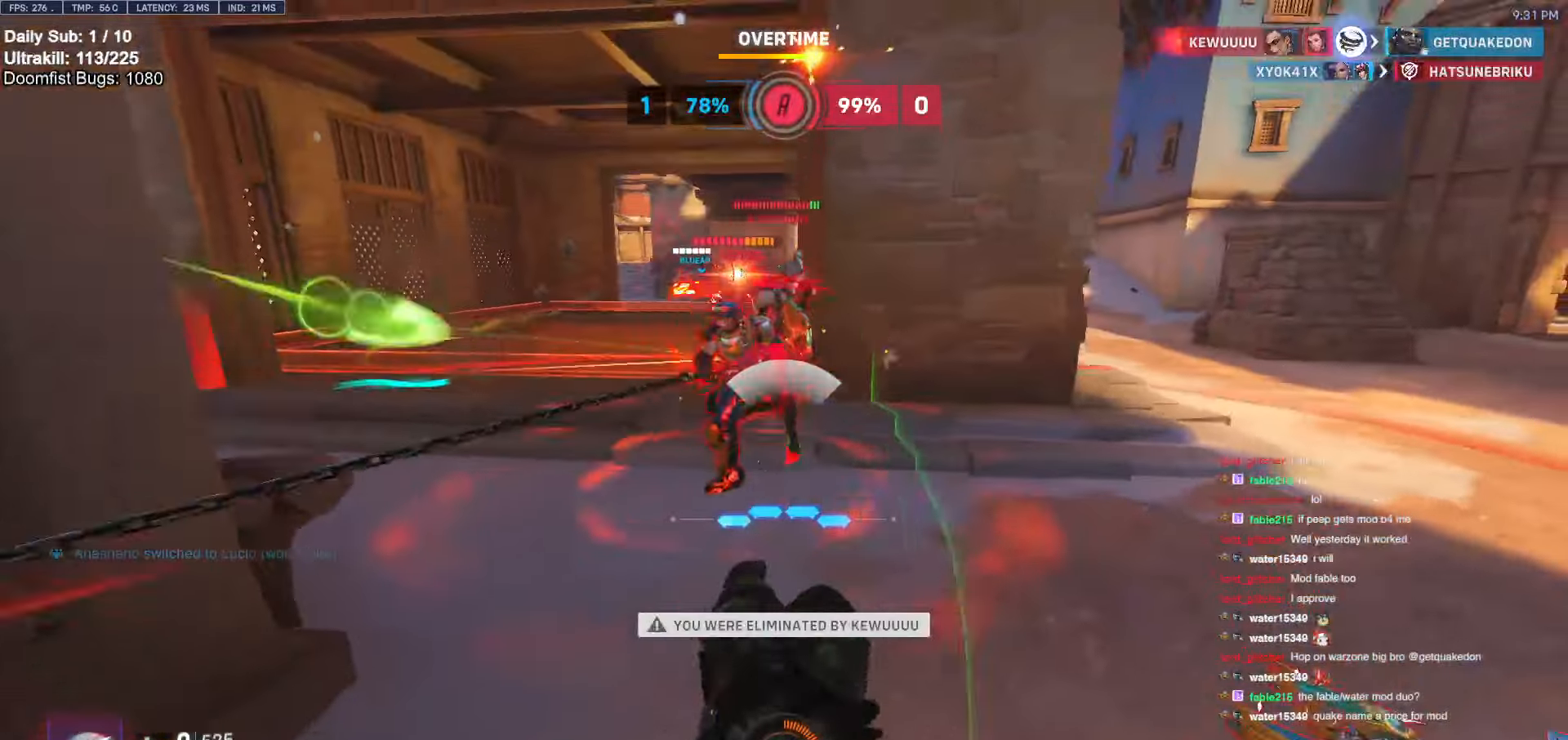
{"keys": [], "mouse": [], "events": [[33, "melee", "down"], [83, "melee", "up"], [133, "d", "up"], [133, "mouse_left", "up"]]}
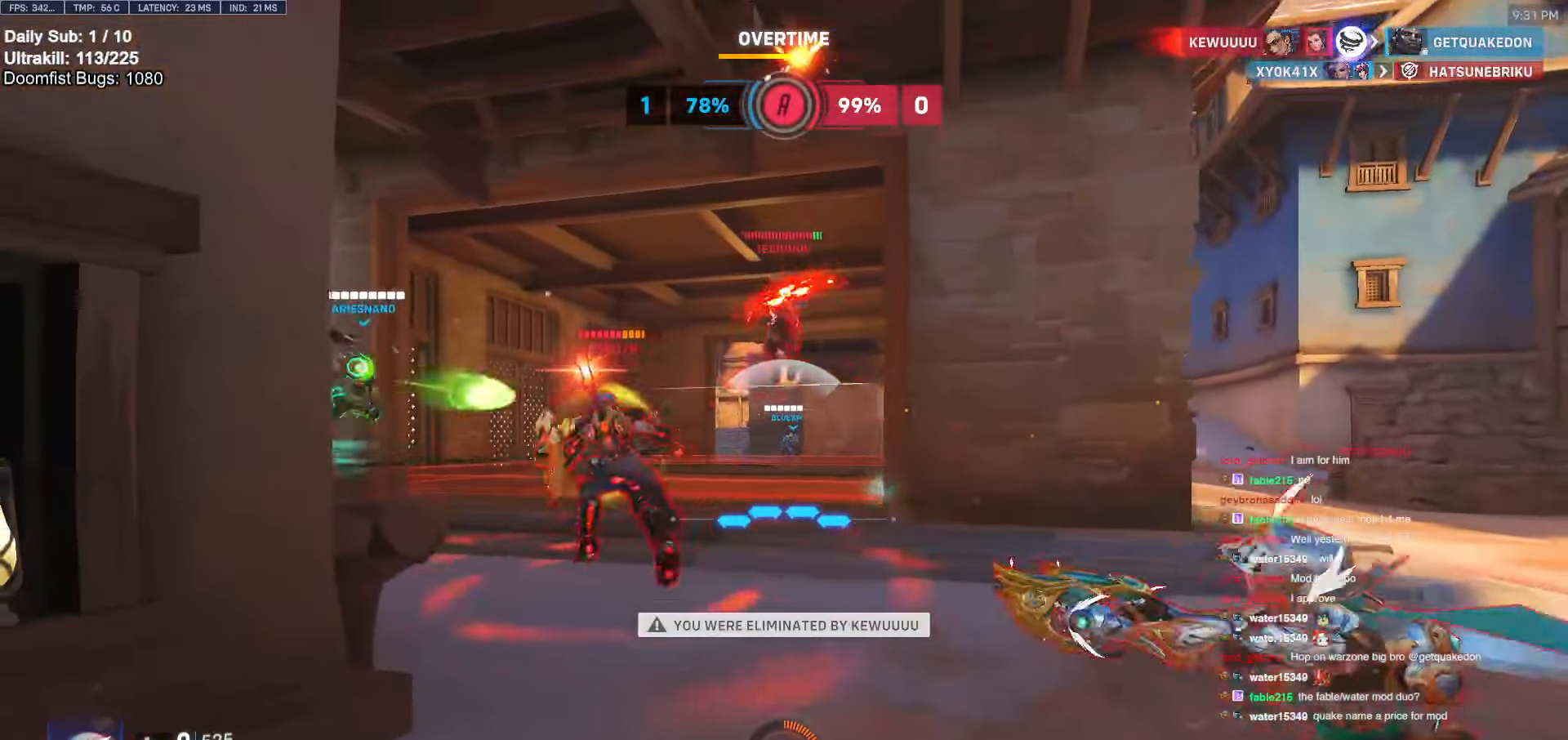
{"keys": [], "mouse": [], "events": []}
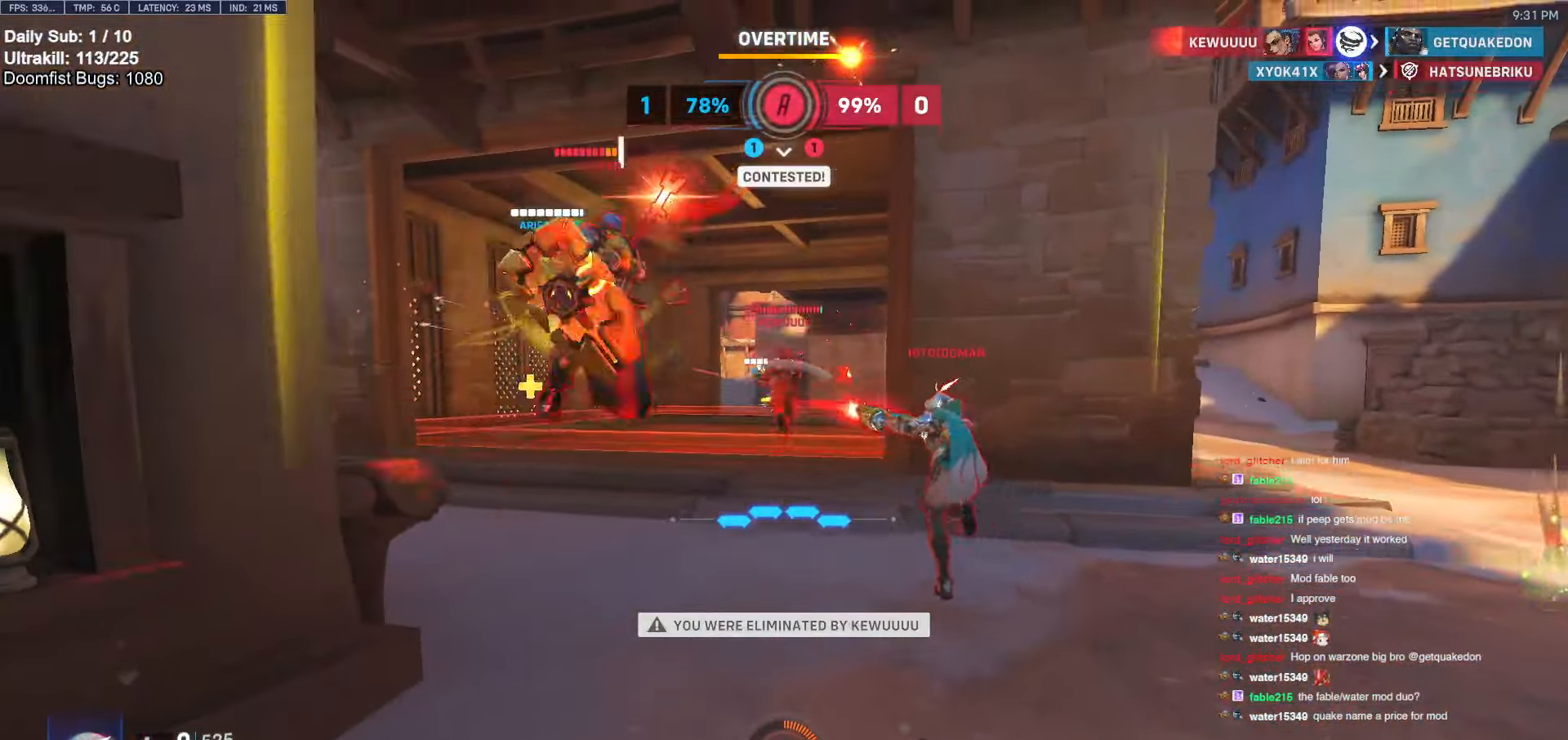
{"keys": [], "mouse": [], "events": [[67, "w", "down"], [117, "space", "down"], [250, "w", "up"], [300, "space", "up"]]}
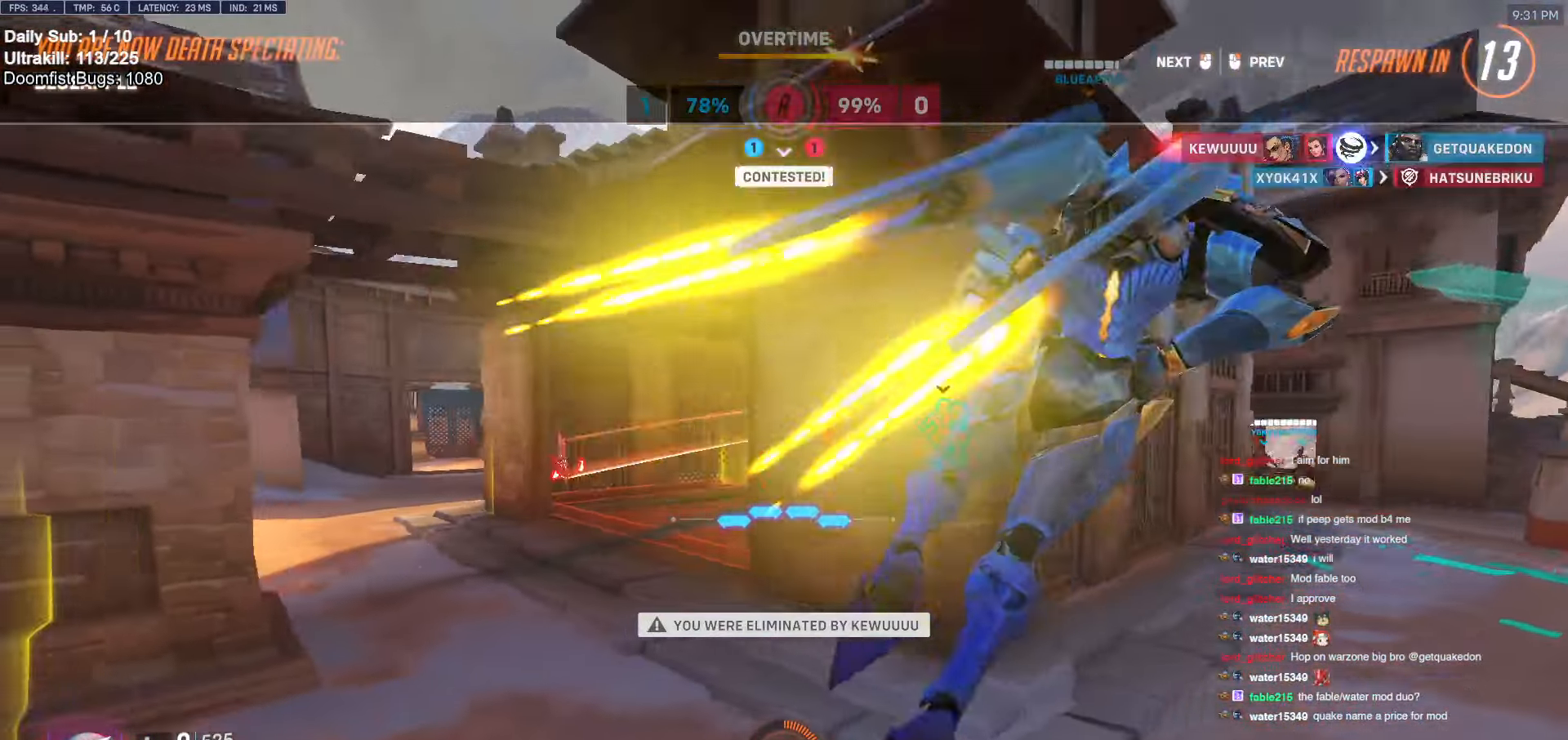
{"keys": ["w"], "mouse": [], "events": [[400, "w", "down"]]}
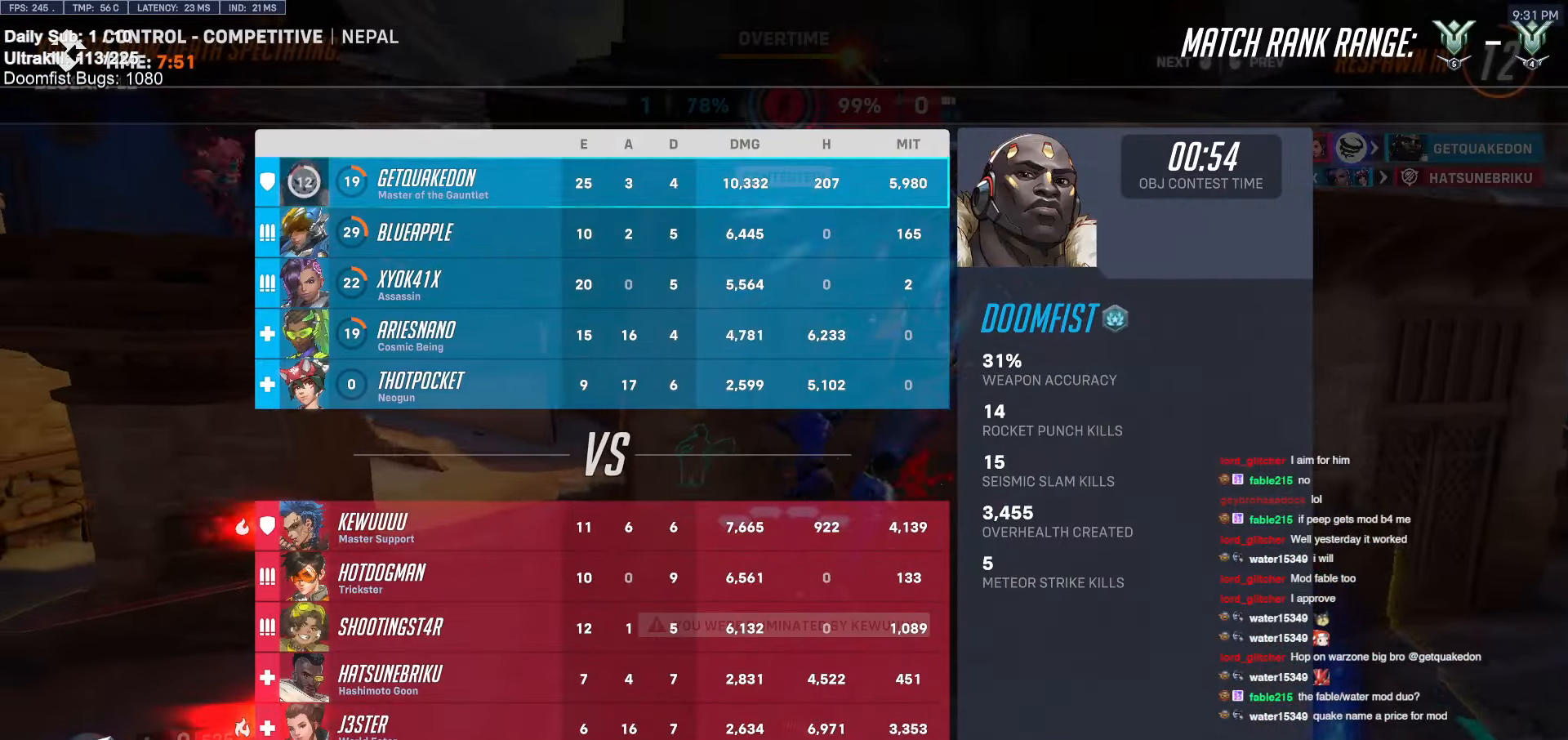
{"keys": [], "mouse": [], "events": [[150, "space", "down"], [283, "space", "up"], [383, "w", "up"]]}
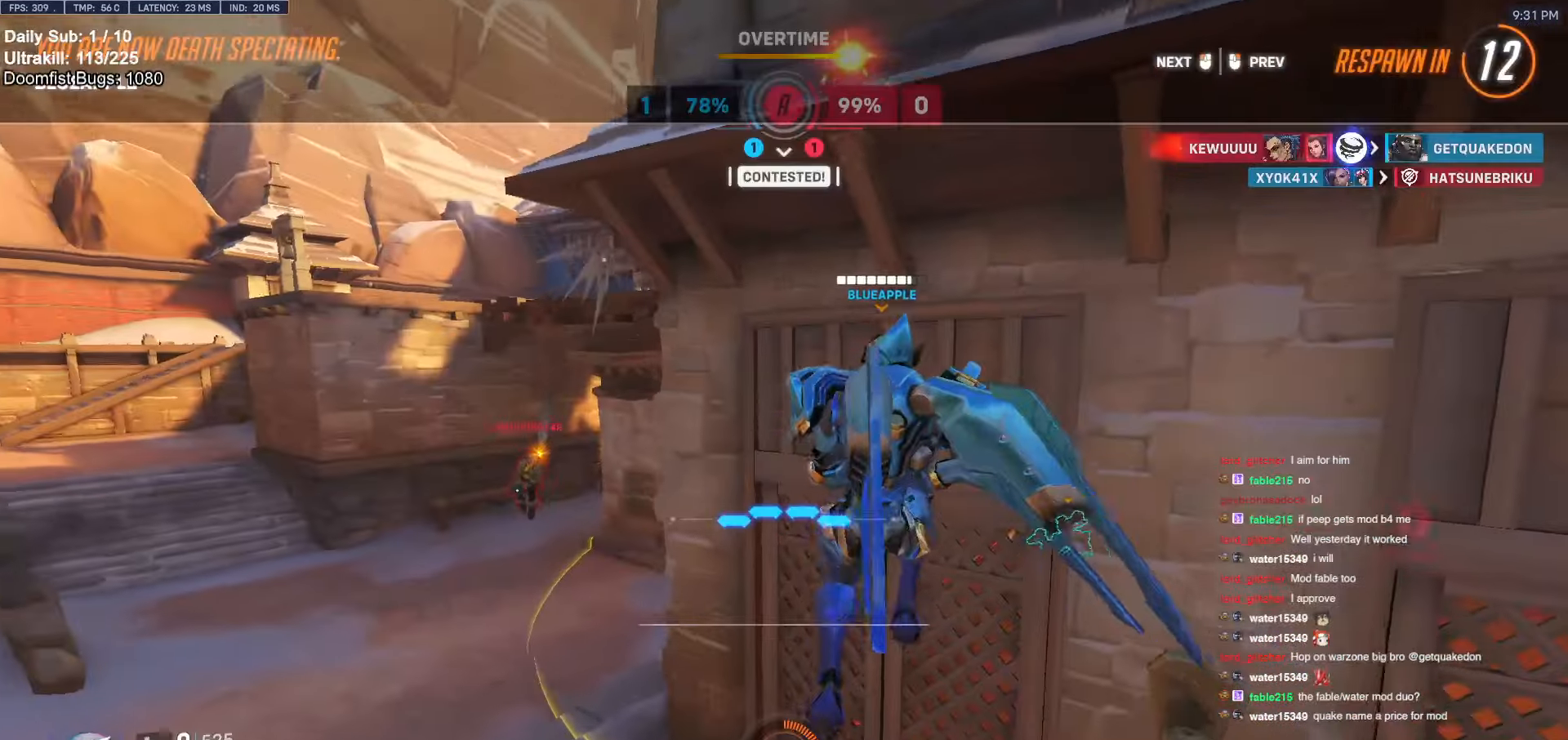
{"keys": [], "mouse": [], "events": []}
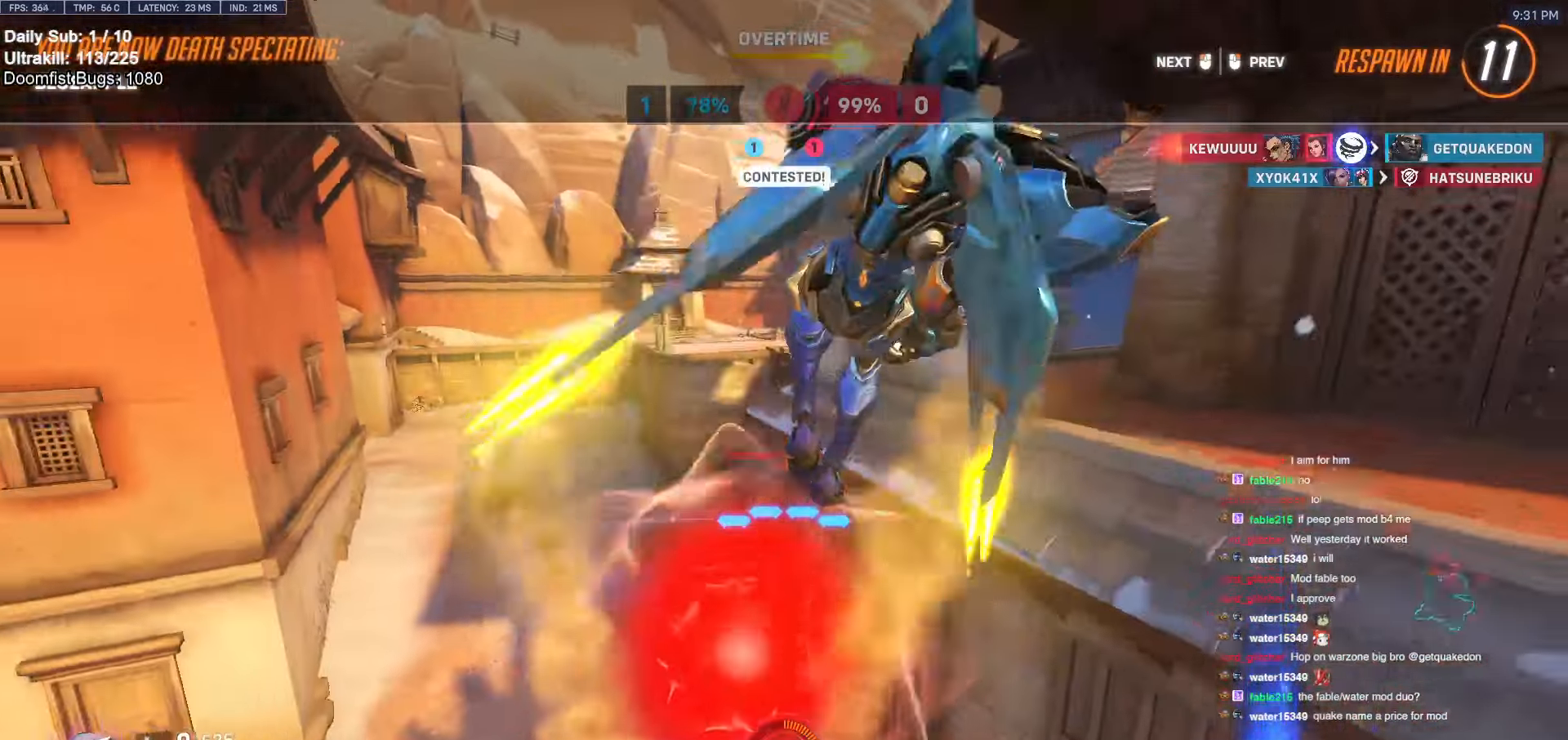
{"keys": [], "mouse": [], "events": []}
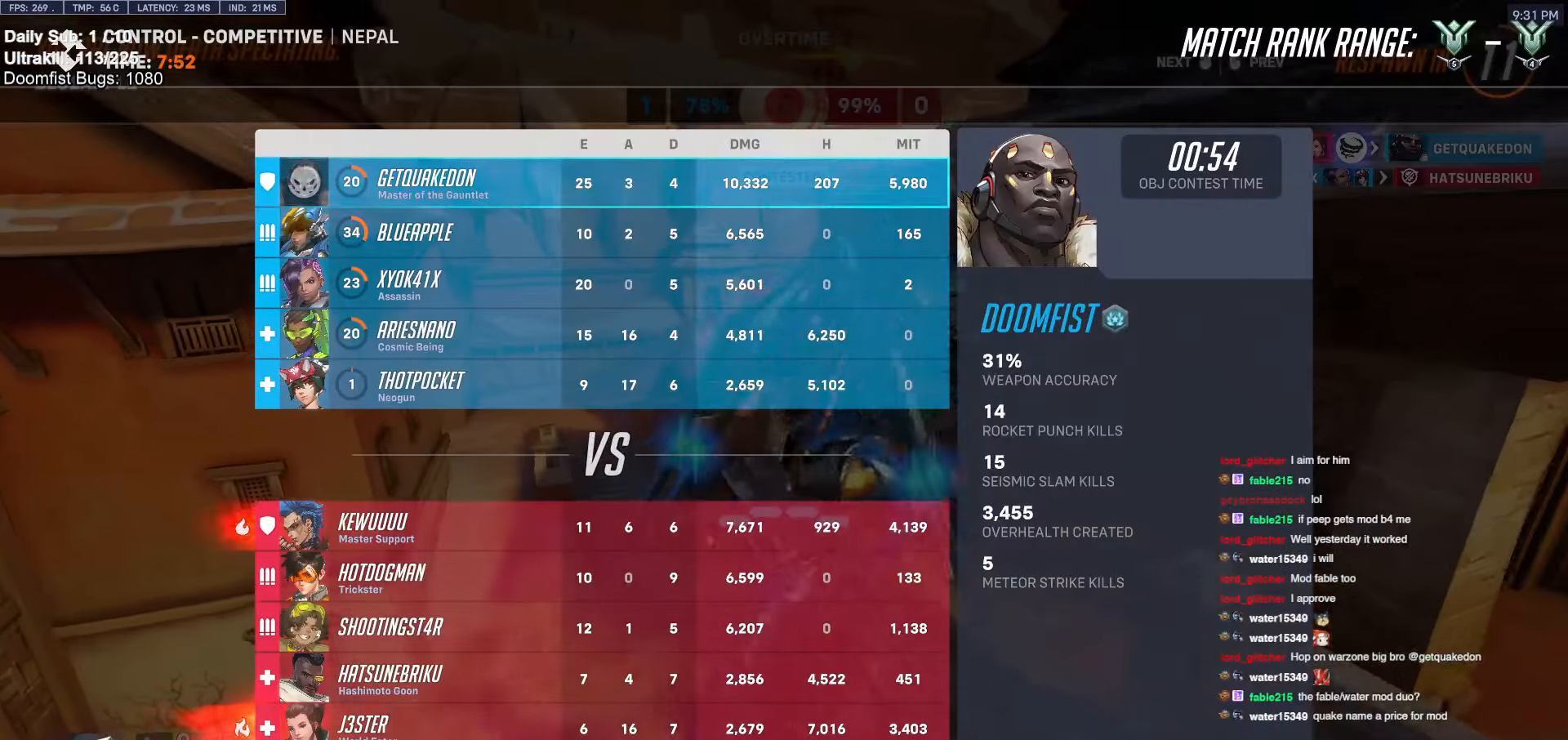
{"keys": [], "mouse": [], "events": []}
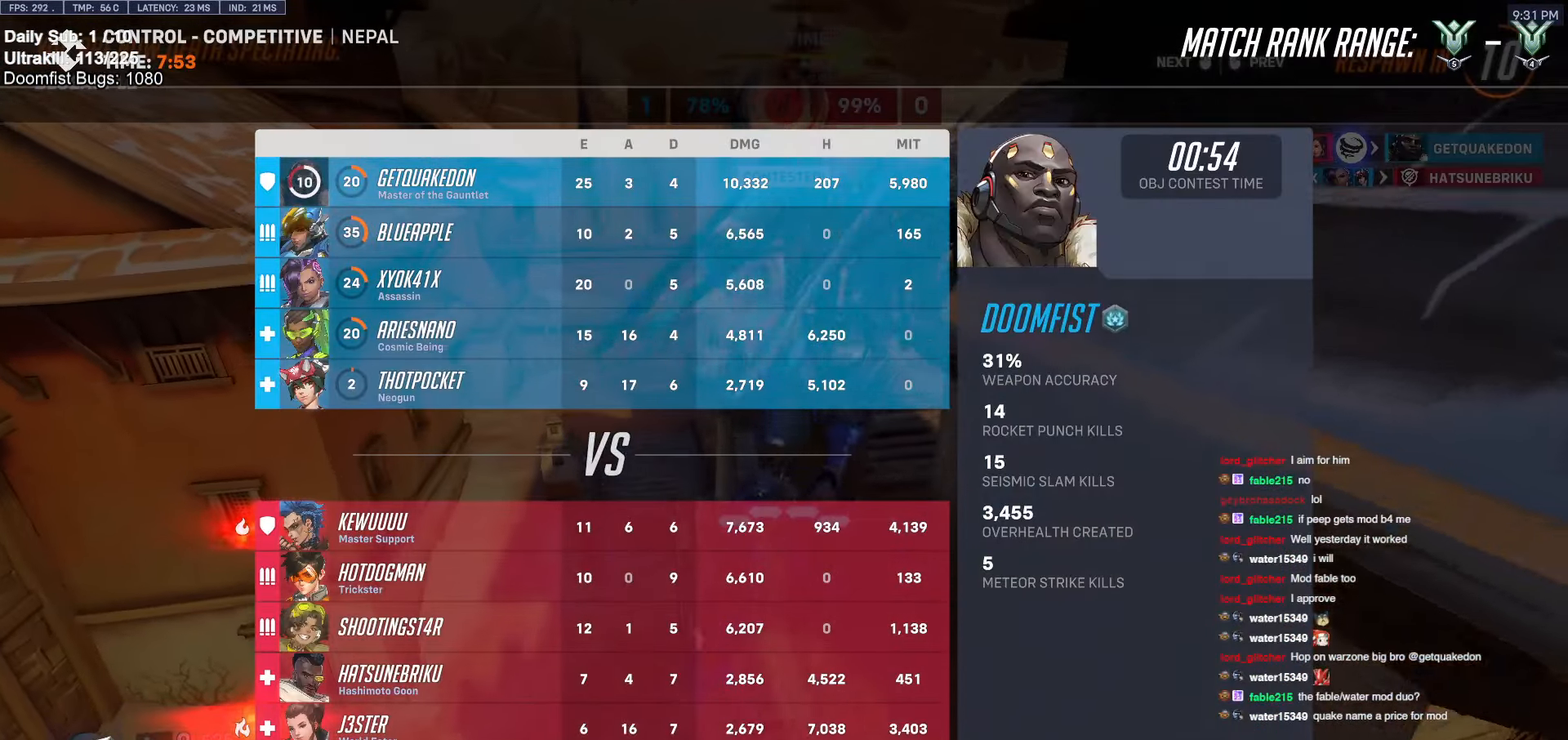
{"keys": [], "mouse": [], "events": []}
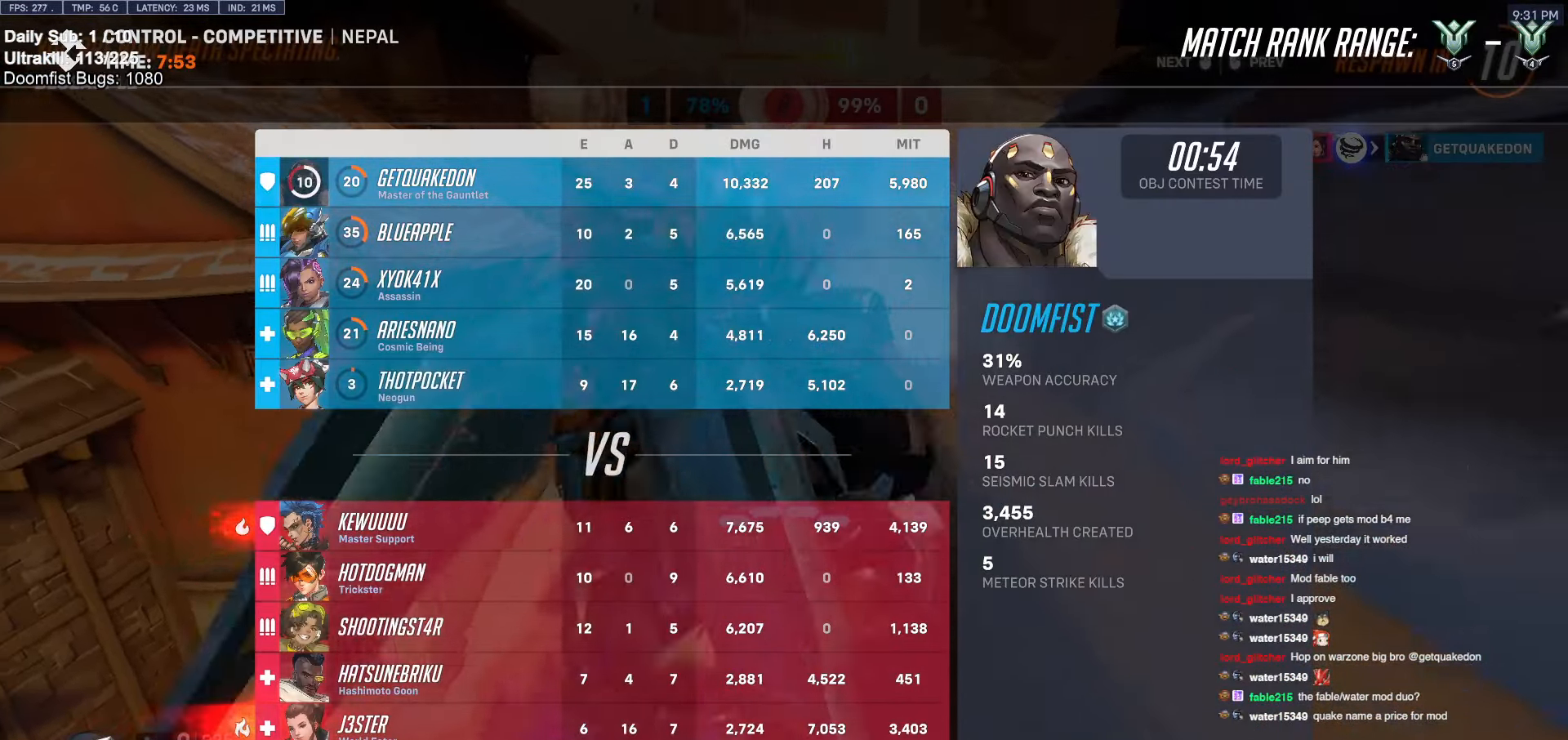
{"keys": [], "mouse": [], "events": []}
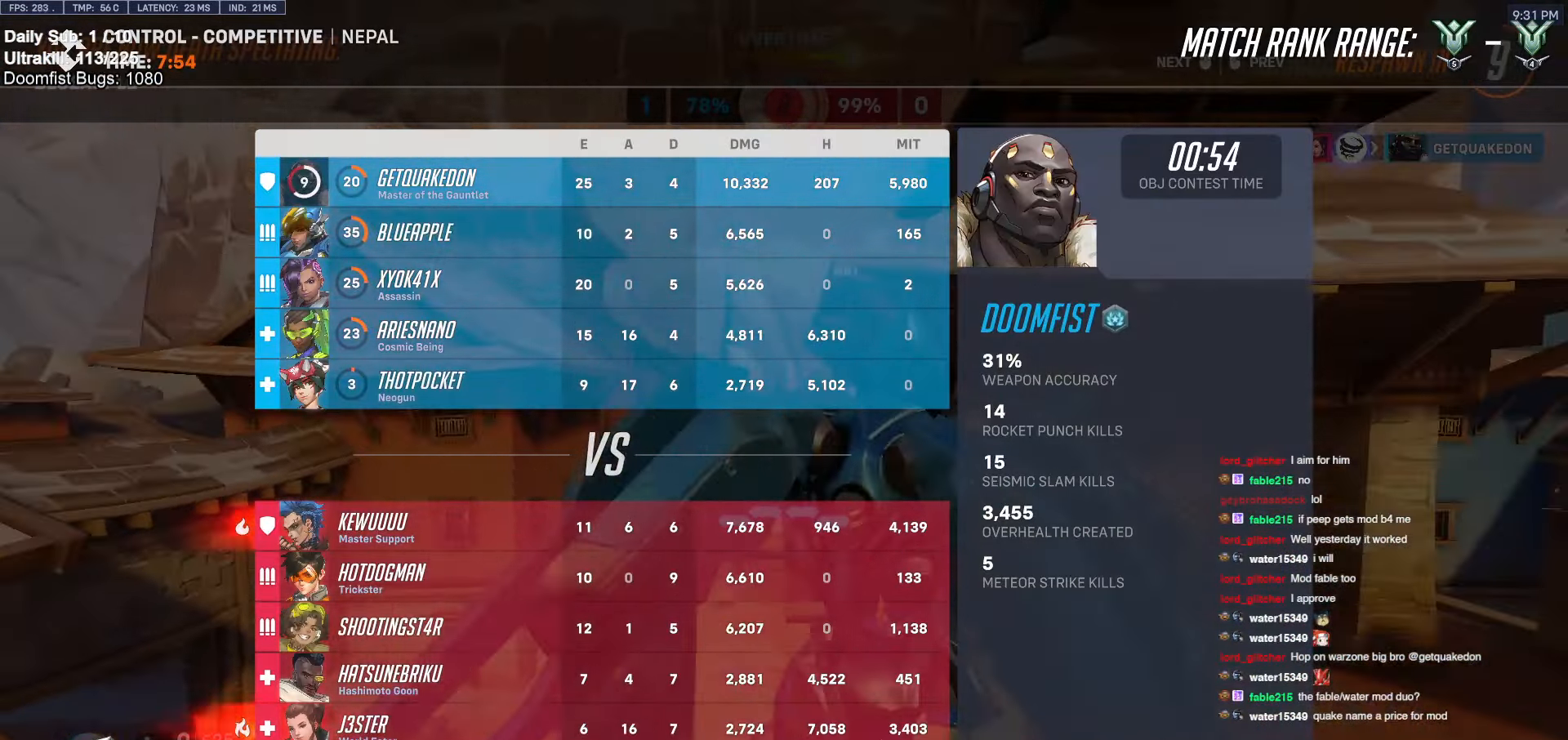
{"keys": ["space", "w"], "mouse": [], "events": [[384, "w", "down"], [434, "space", "down"]]}
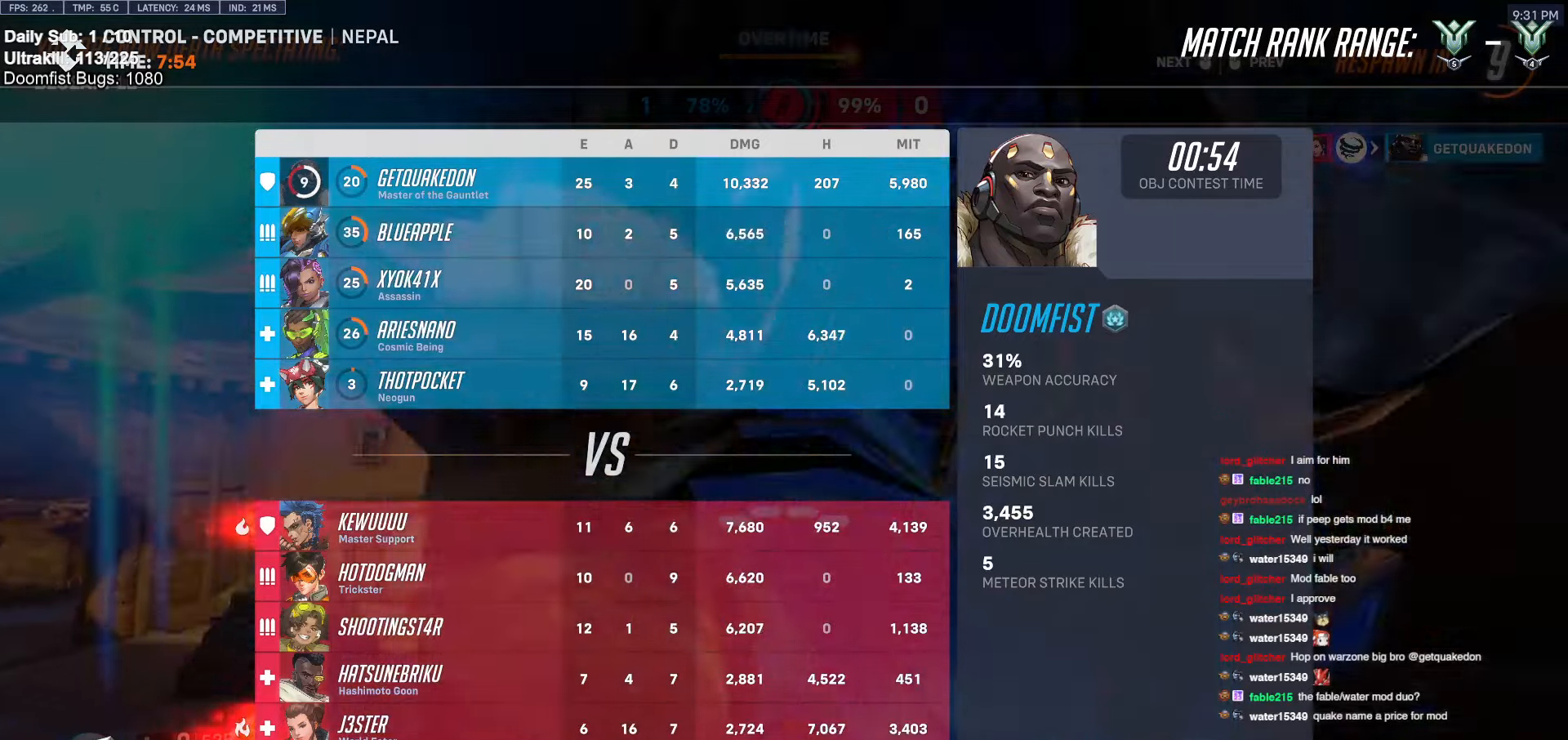
{"keys": ["w"], "mouse": [], "events": [[17, "space", "up"]]}
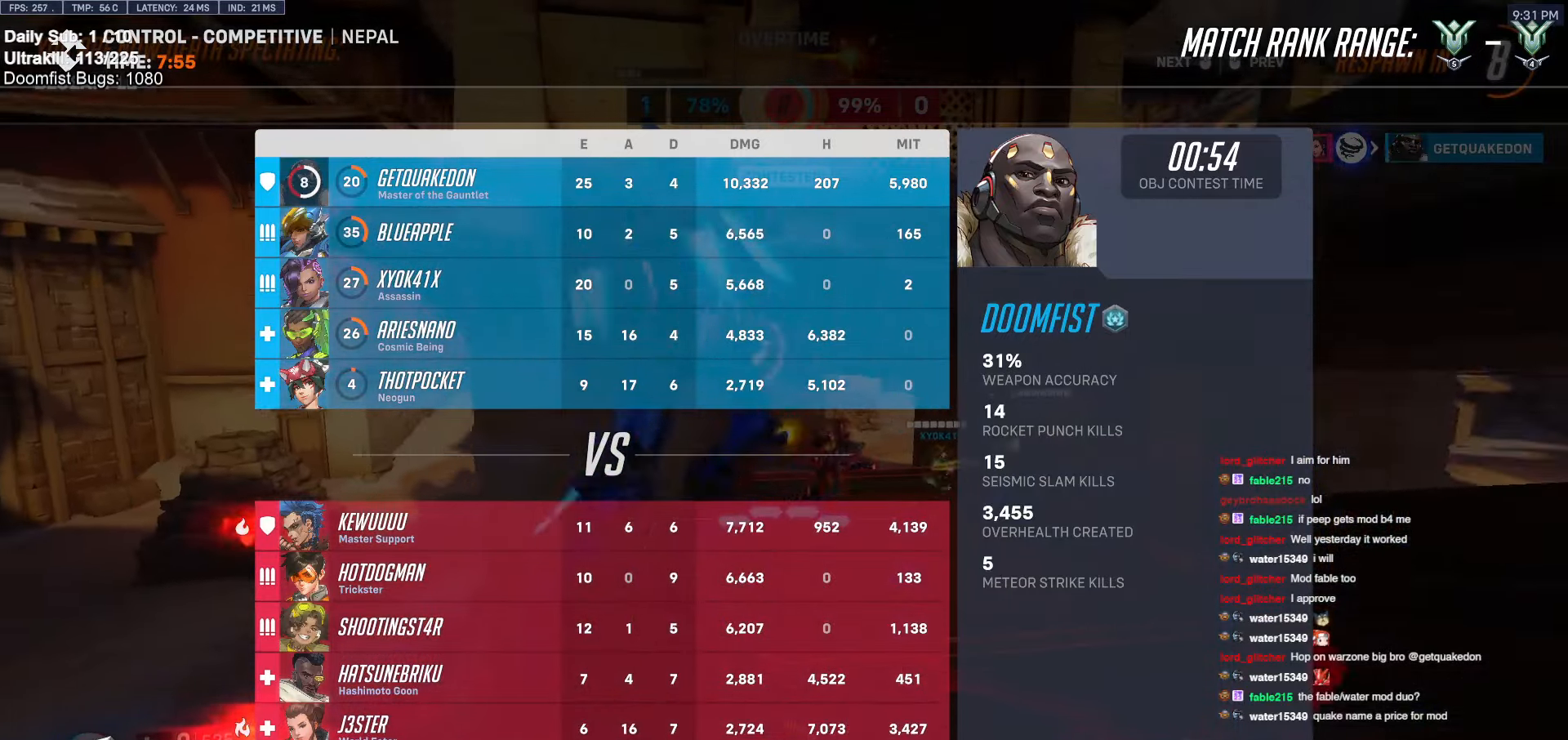
{"keys": ["w"], "mouse": [], "events": [[34, "w", "up"], [217, "w", "down"]]}
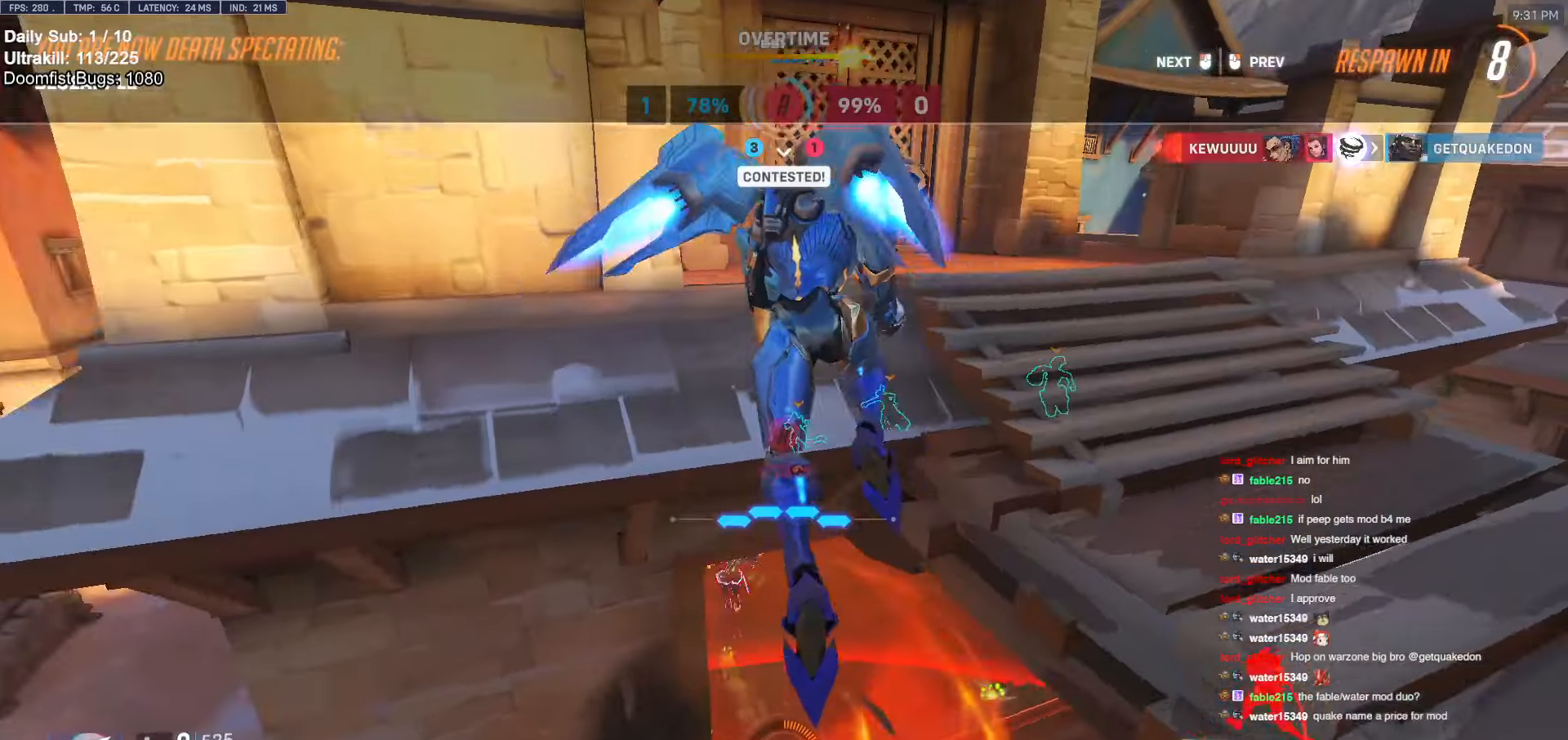
{"keys": [], "mouse": [], "events": [[417, "w", "up"]]}